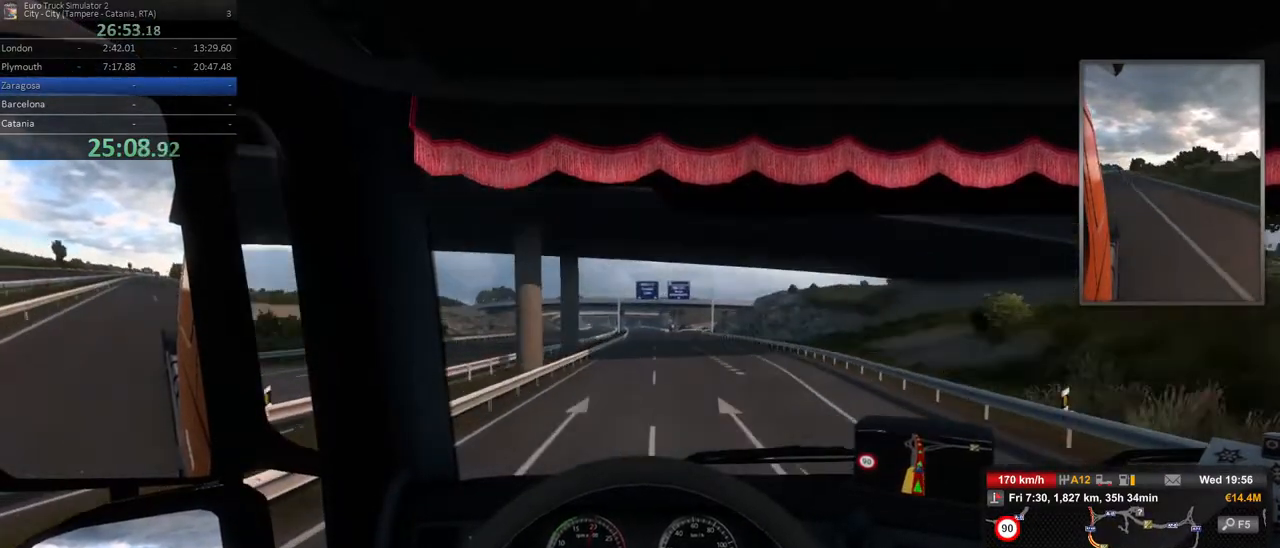
Gameplay with a controller (Xbox layout); each line is a JSON object with the inputs held at the frame after it. "events" lists button and stick changes between this image and that frame as [ms after this image, input, new state], when the widget could be followed in between. Not read: DPAD_DOWN DPAD_LEFT DPAD_RIGHT DPAD_UP L3 R3.
{"buttons": [], "left_stick": "center", "right_stick": "center", "events": [[183, "left_stick", "right"], [333, "left_stick", "center"]]}
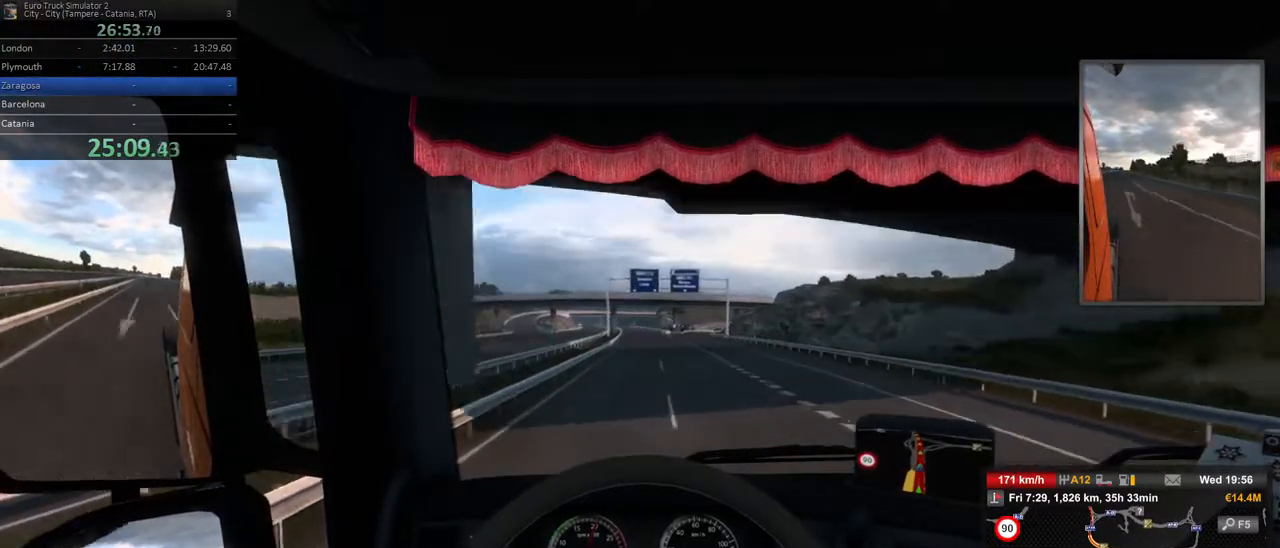
{"buttons": [], "left_stick": "center", "right_stick": "center", "events": []}
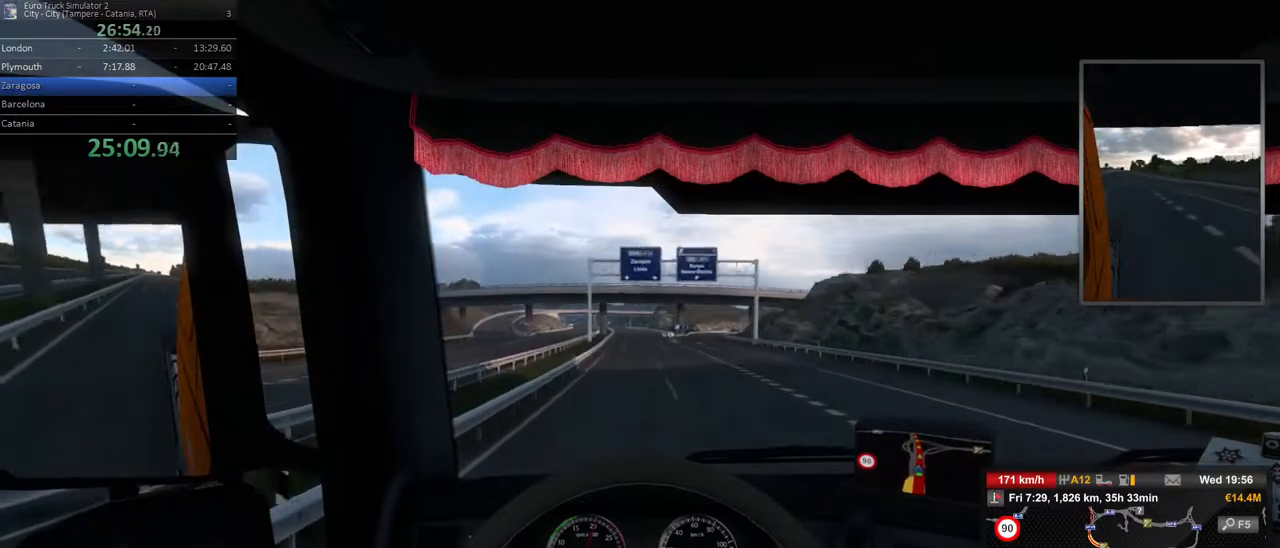
{"buttons": [], "left_stick": "center", "right_stick": "center", "events": [[300, "left_stick", "left"], [467, "left_stick", "center"]]}
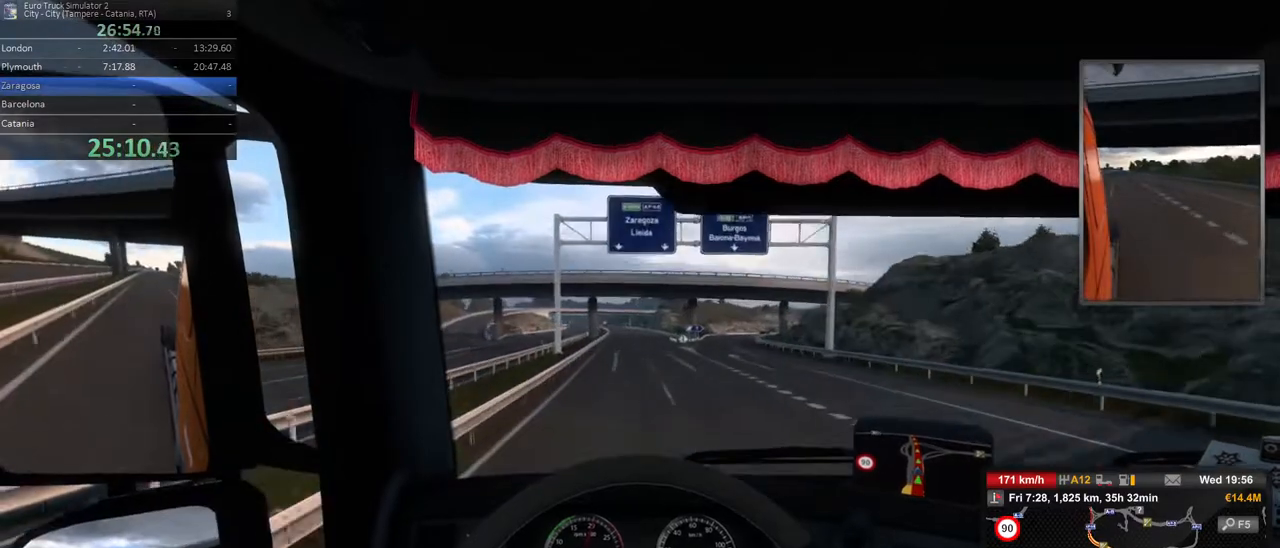
{"buttons": [], "left_stick": "center", "right_stick": "center", "events": [[150, "left_stick", "right"], [333, "left_stick", "center"]]}
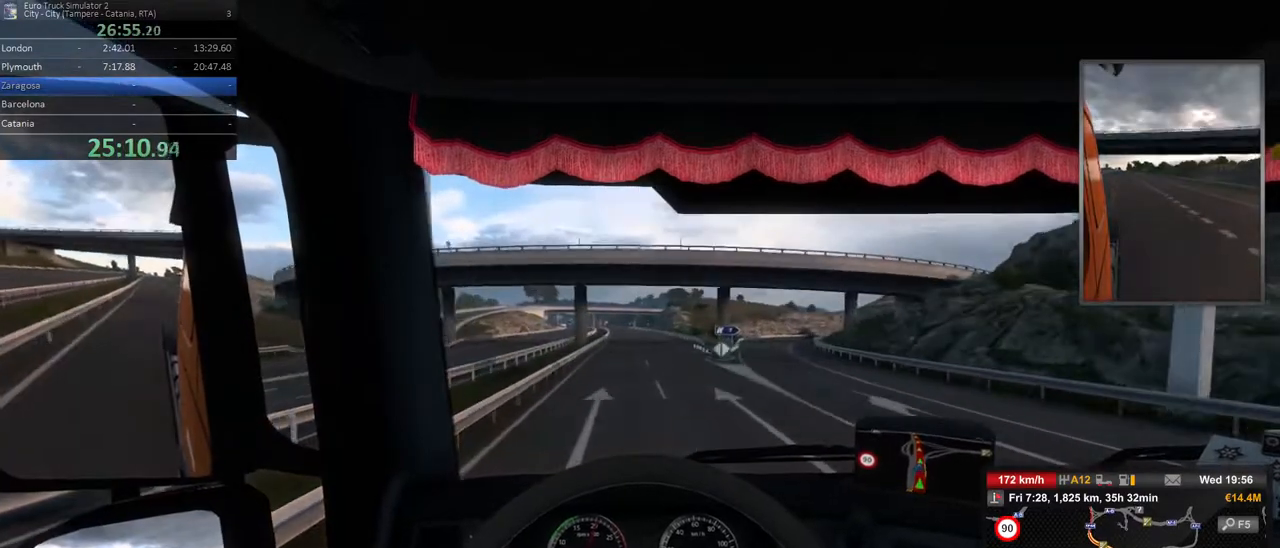
{"buttons": [], "left_stick": "left", "right_stick": "center", "events": [[383, "left_stick", "left"]]}
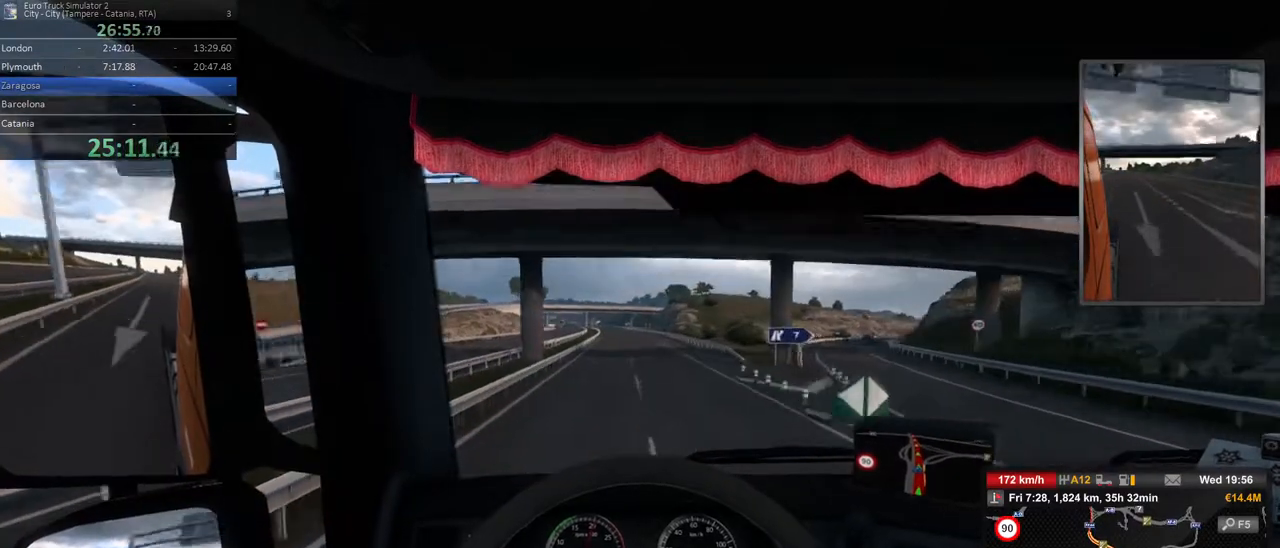
{"buttons": [], "left_stick": "left", "right_stick": "center", "events": [[67, "left_stick", "center"], [333, "left_stick", "left"]]}
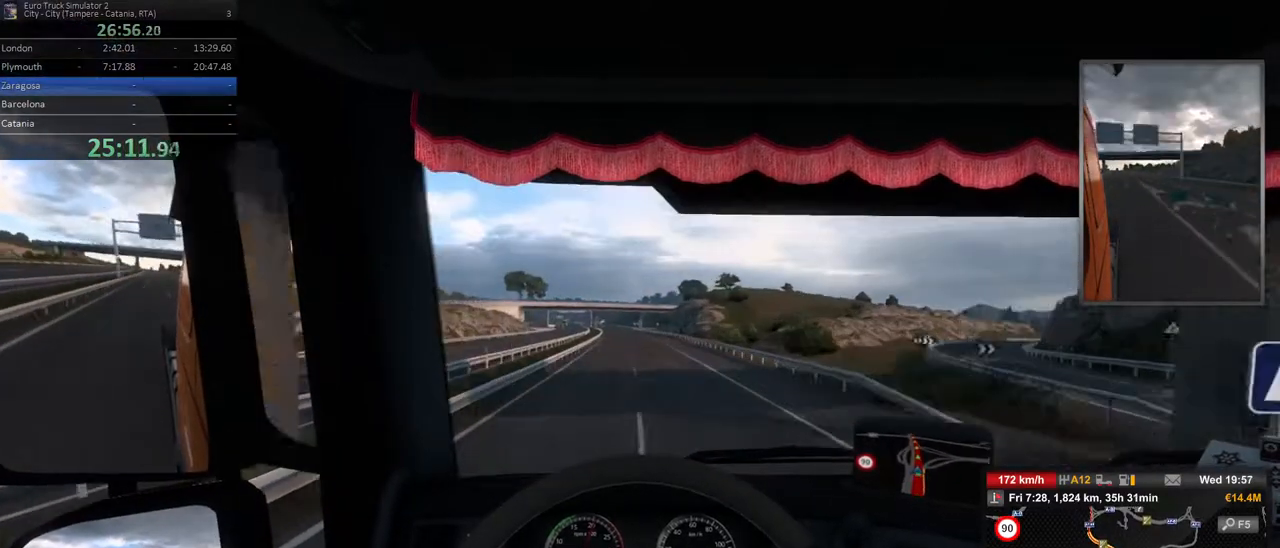
{"buttons": [], "left_stick": "center", "right_stick": "center", "events": [[67, "left_stick", "center"]]}
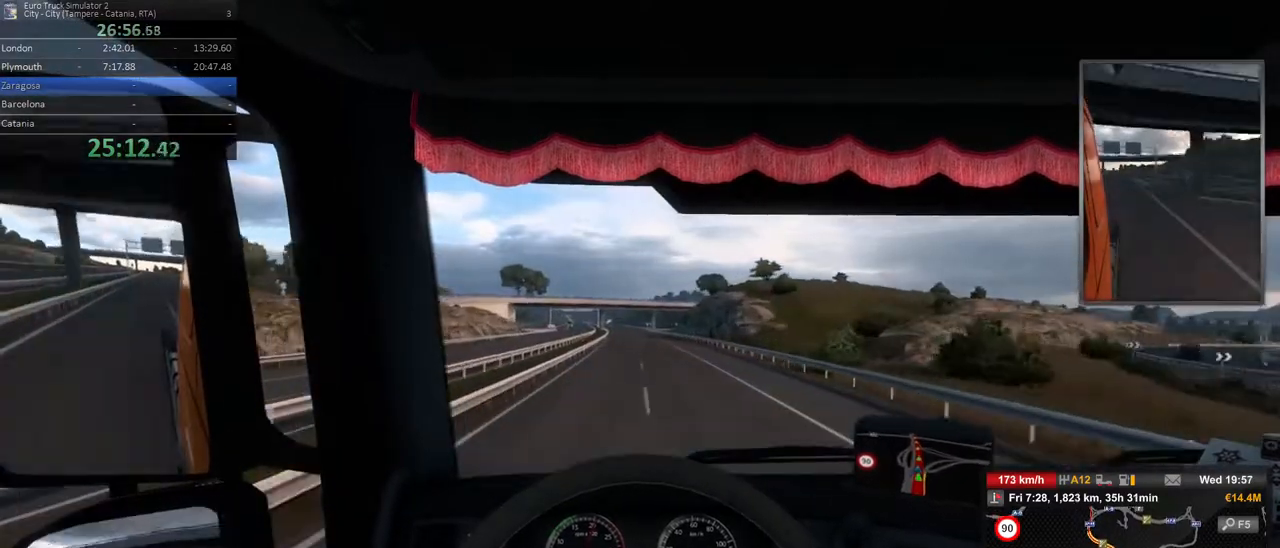
{"buttons": [], "left_stick": "left", "right_stick": "center", "events": [[467, "left_stick", "left"]]}
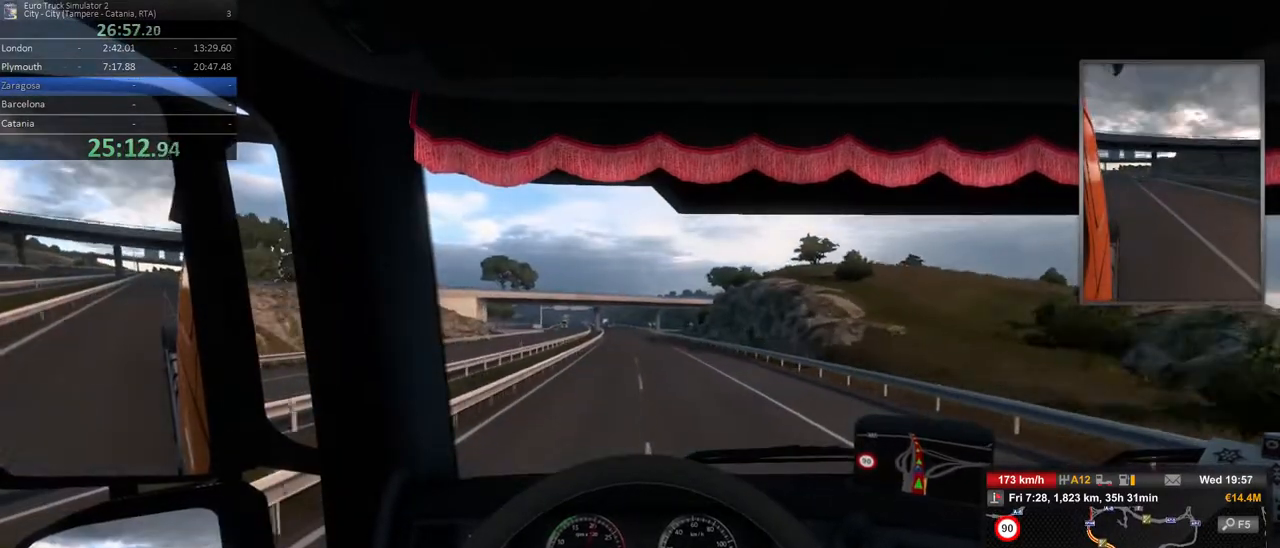
{"buttons": [], "left_stick": "center", "right_stick": "center", "events": [[150, "left_stick", "center"]]}
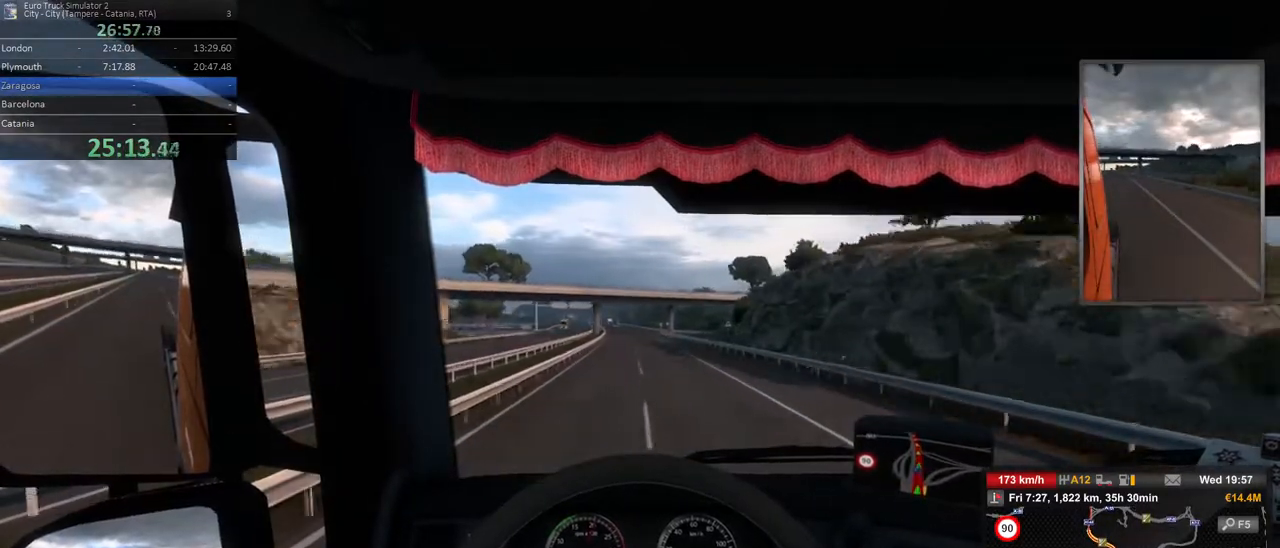
{"buttons": [], "left_stick": "left", "right_stick": "center", "events": [[50, "left_stick", "left"], [167, "left_stick", "center"], [450, "left_stick", "left"]]}
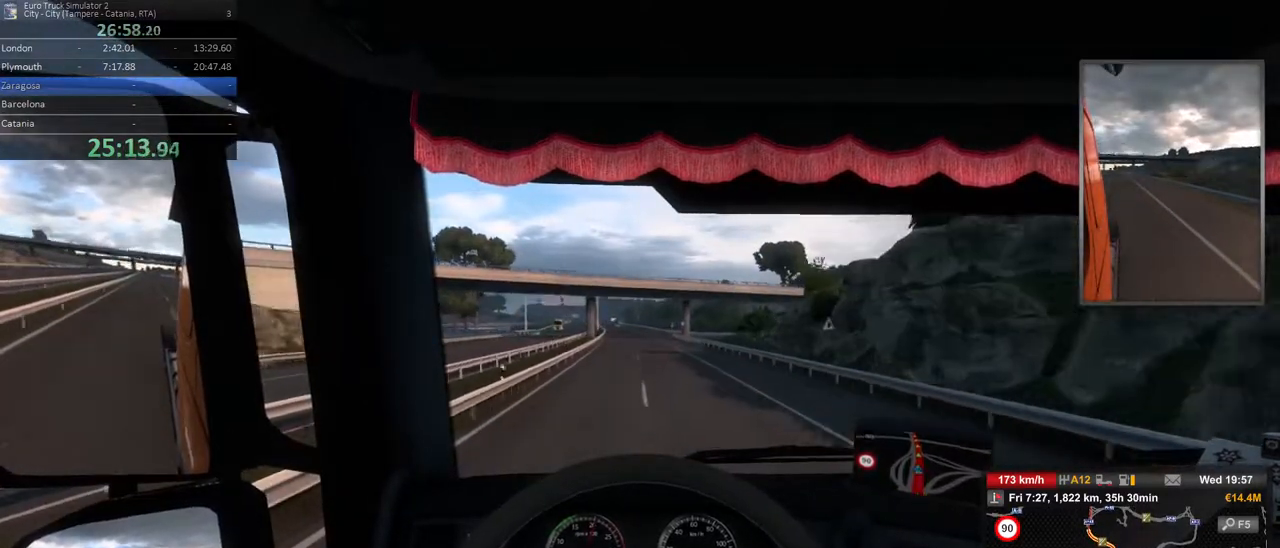
{"buttons": [], "left_stick": "center", "right_stick": "center", "events": [[133, "left_stick", "center"]]}
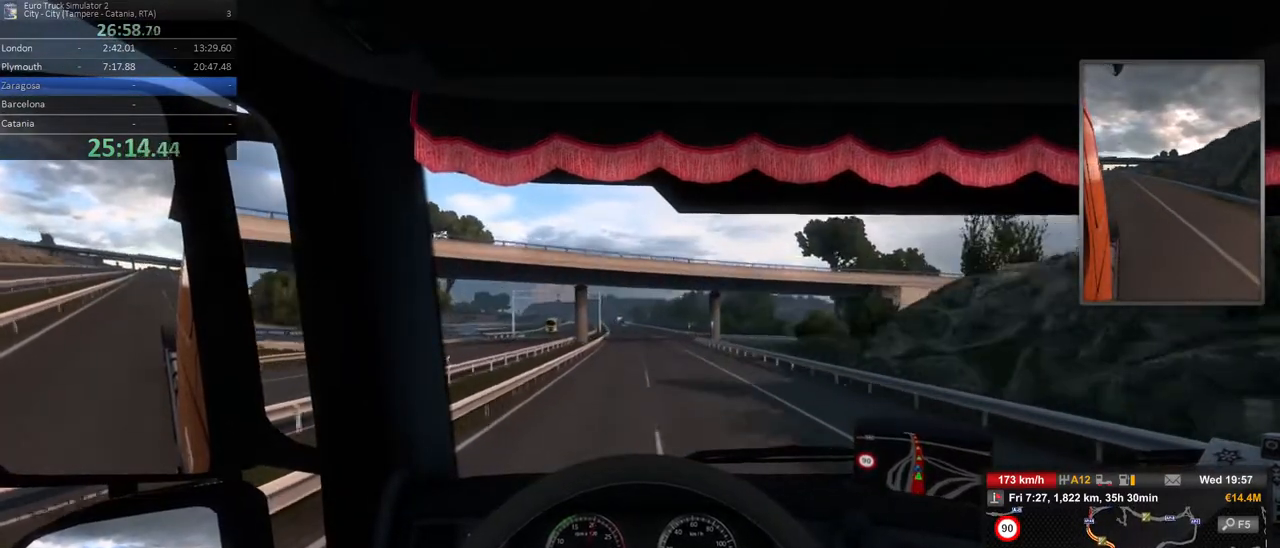
{"buttons": [], "left_stick": "center", "right_stick": "center", "events": [[33, "left_stick", "left"], [200, "left_stick", "center"]]}
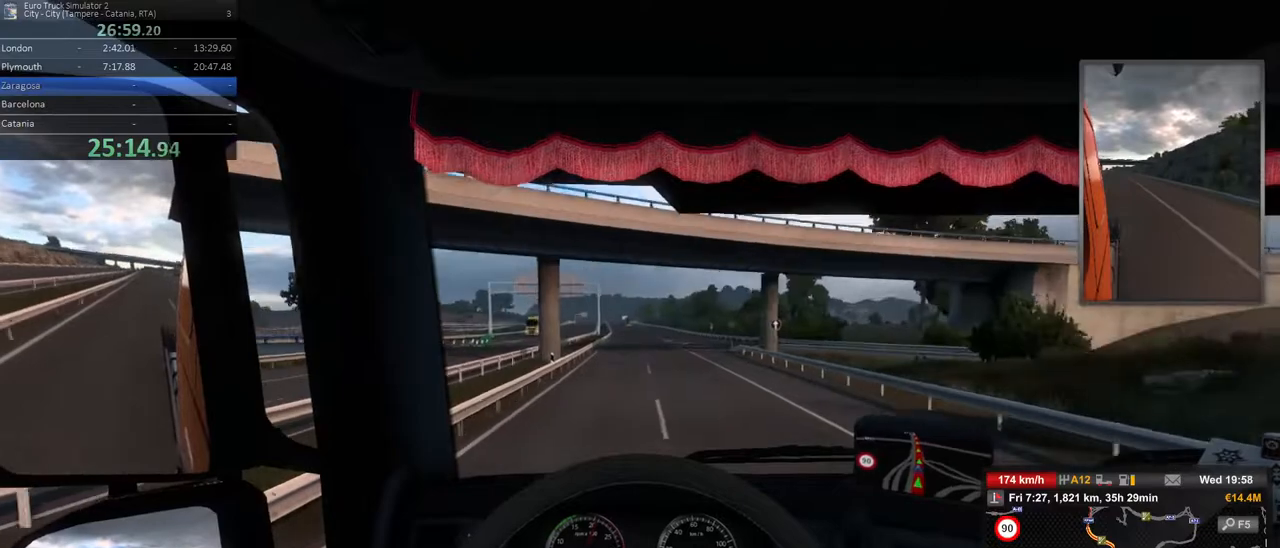
{"buttons": [], "left_stick": "center", "right_stick": "center", "events": [[17, "left_stick", "left"], [183, "left_stick", "center"]]}
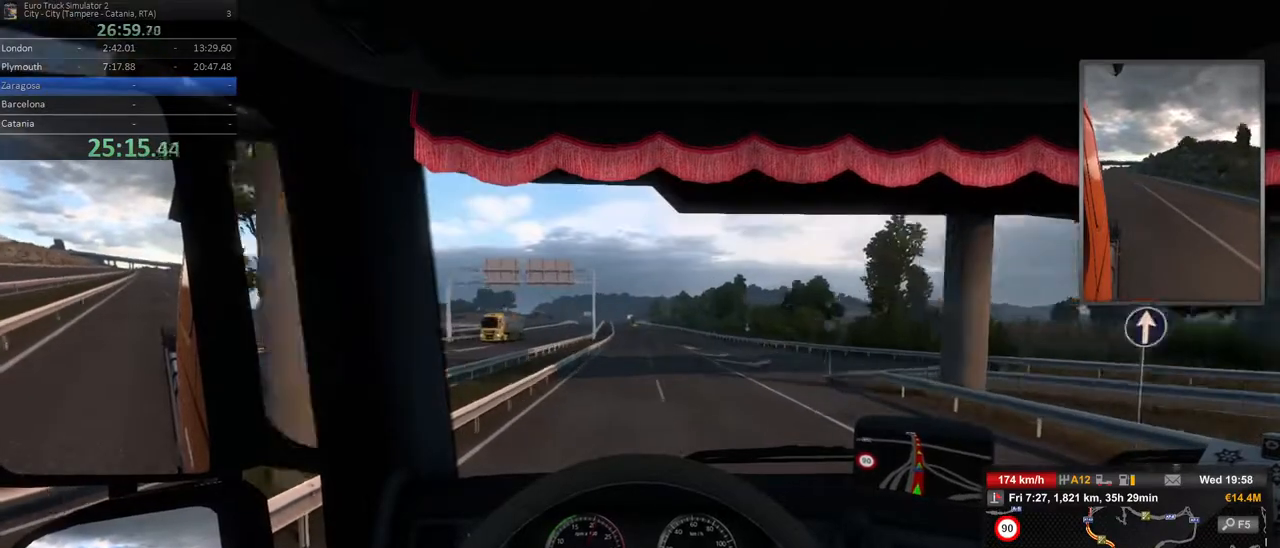
{"buttons": [], "left_stick": "center", "right_stick": "center", "events": [[133, "left_stick", "left"], [267, "left_stick", "center"]]}
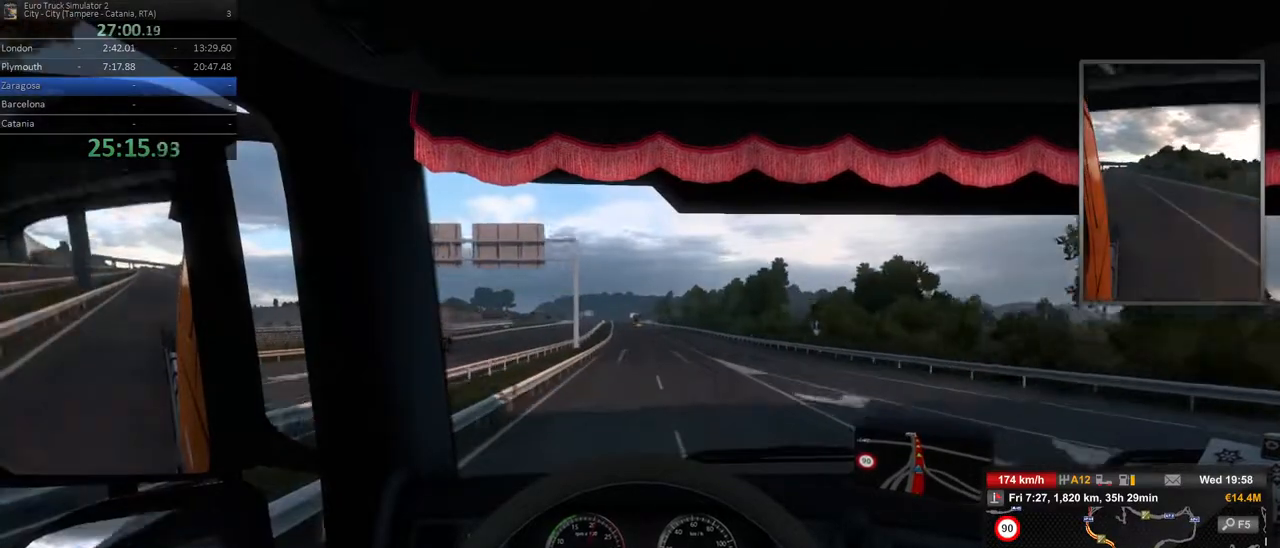
{"buttons": [], "left_stick": "center", "right_stick": "center", "events": [[183, "left_stick", "left"], [333, "left_stick", "center"]]}
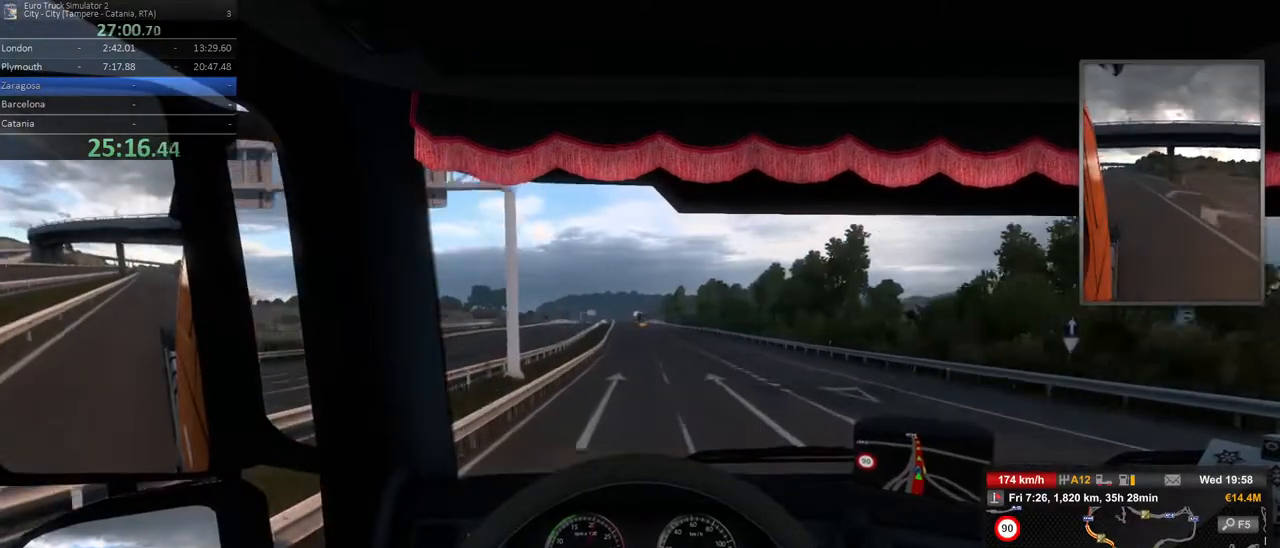
{"buttons": [], "left_stick": "center", "right_stick": "center", "events": [[300, "left_stick", "left"], [483, "left_stick", "center"]]}
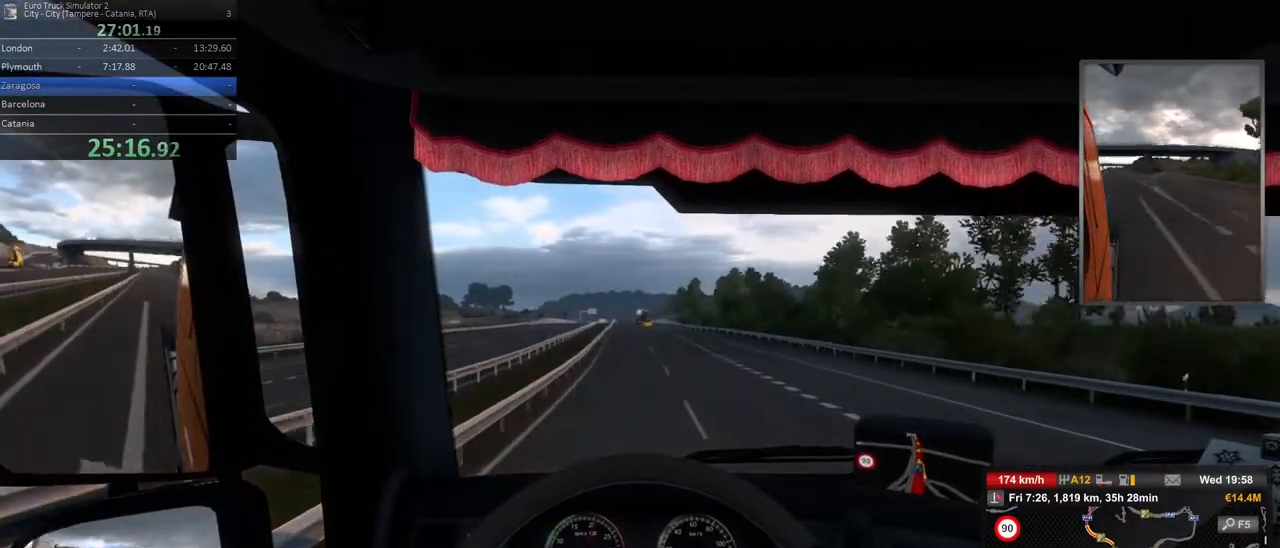
{"buttons": [], "left_stick": "center", "right_stick": "center", "events": [[317, "left_stick", "left"], [500, "left_stick", "center"]]}
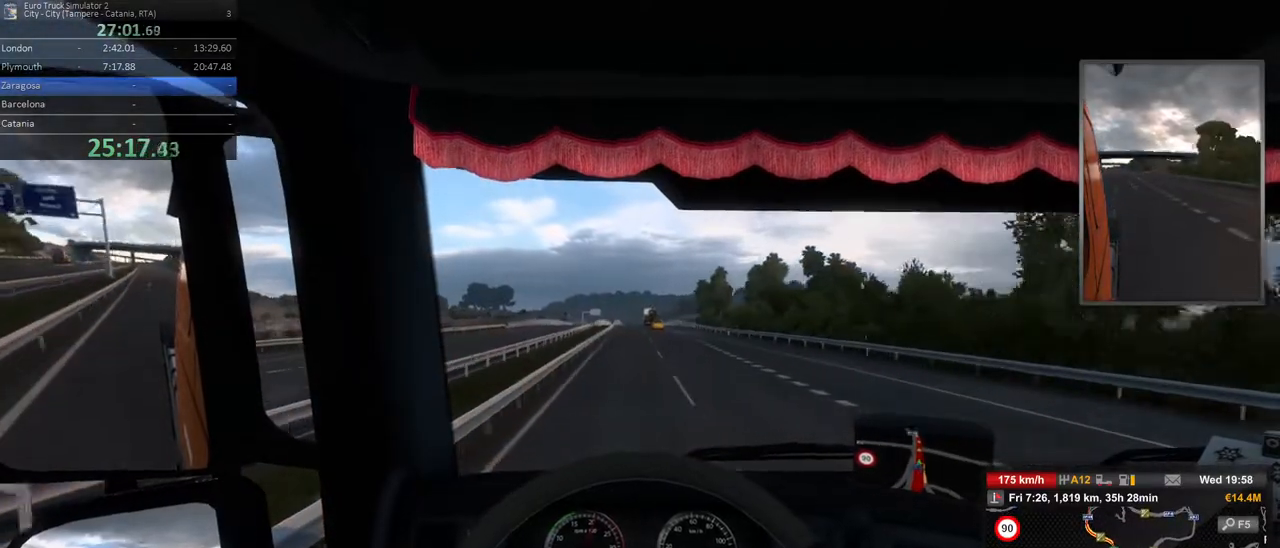
{"buttons": [], "left_stick": "center", "right_stick": "center", "events": [[350, "left_stick", "left"], [450, "left_stick", "center"]]}
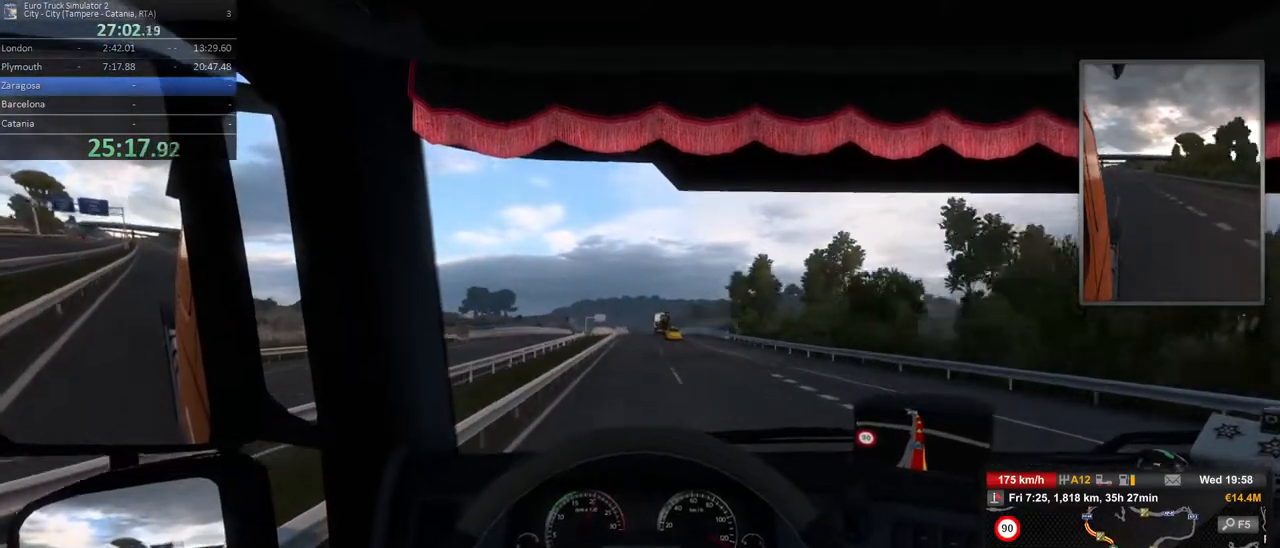
{"buttons": [], "left_stick": "center", "right_stick": "center", "events": []}
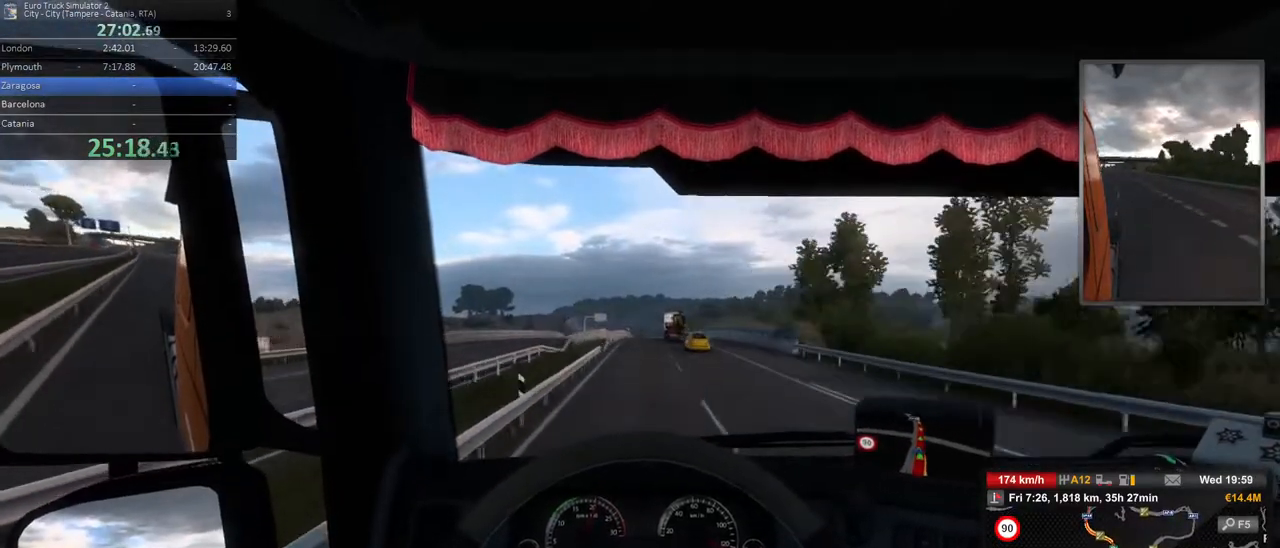
{"buttons": [], "left_stick": "center", "right_stick": "center", "events": []}
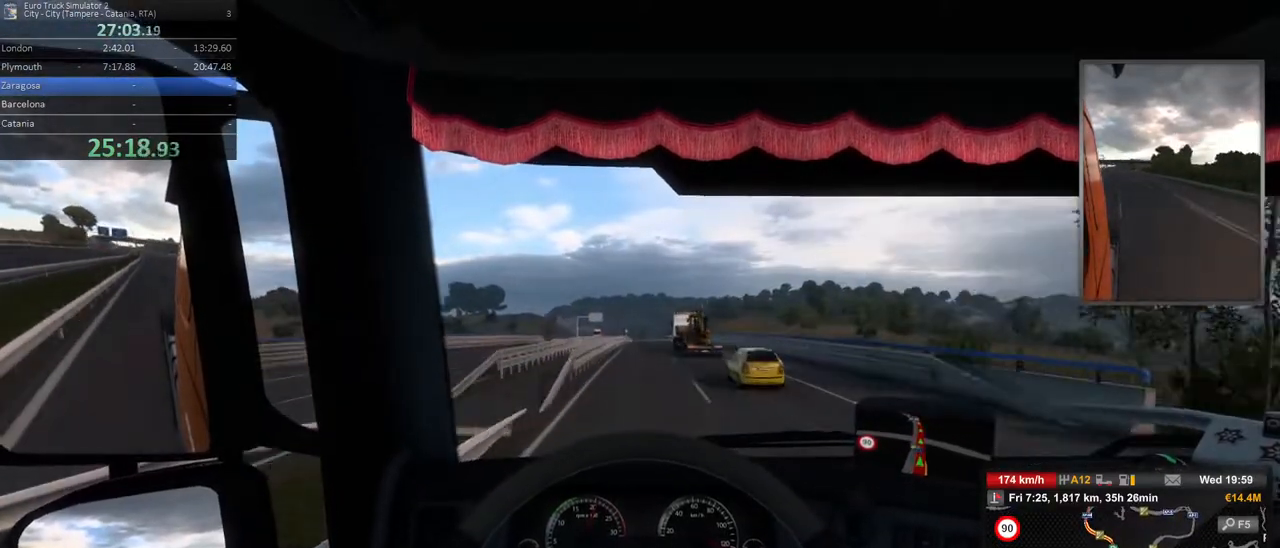
{"buttons": [], "left_stick": "center", "right_stick": "center", "events": []}
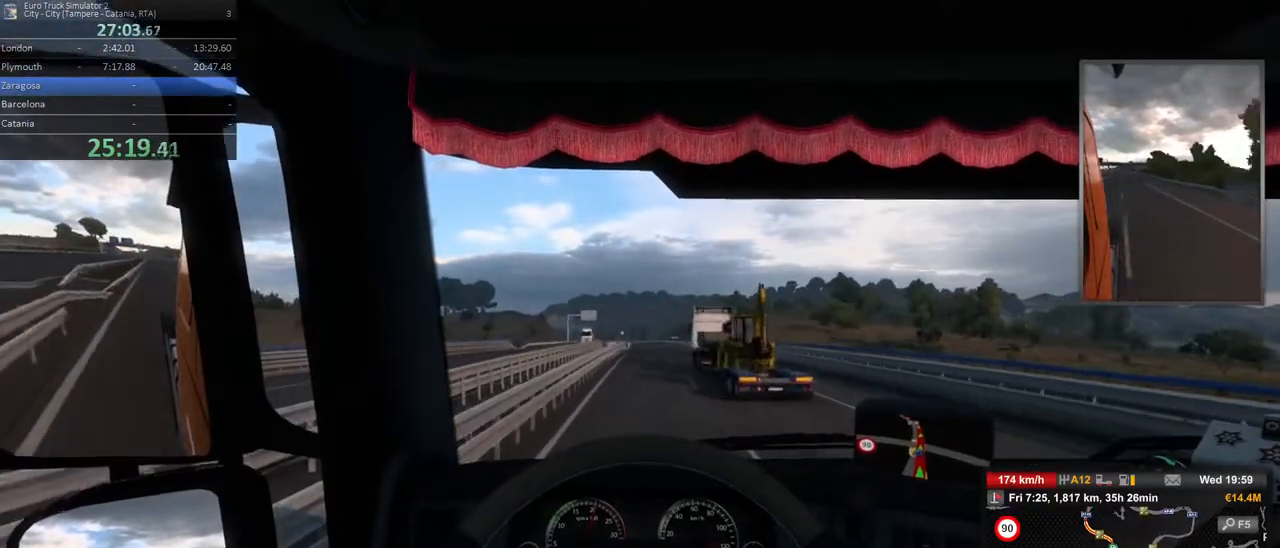
{"buttons": [], "left_stick": "center", "right_stick": "center", "events": [[317, "left_stick", "right"], [433, "left_stick", "center"]]}
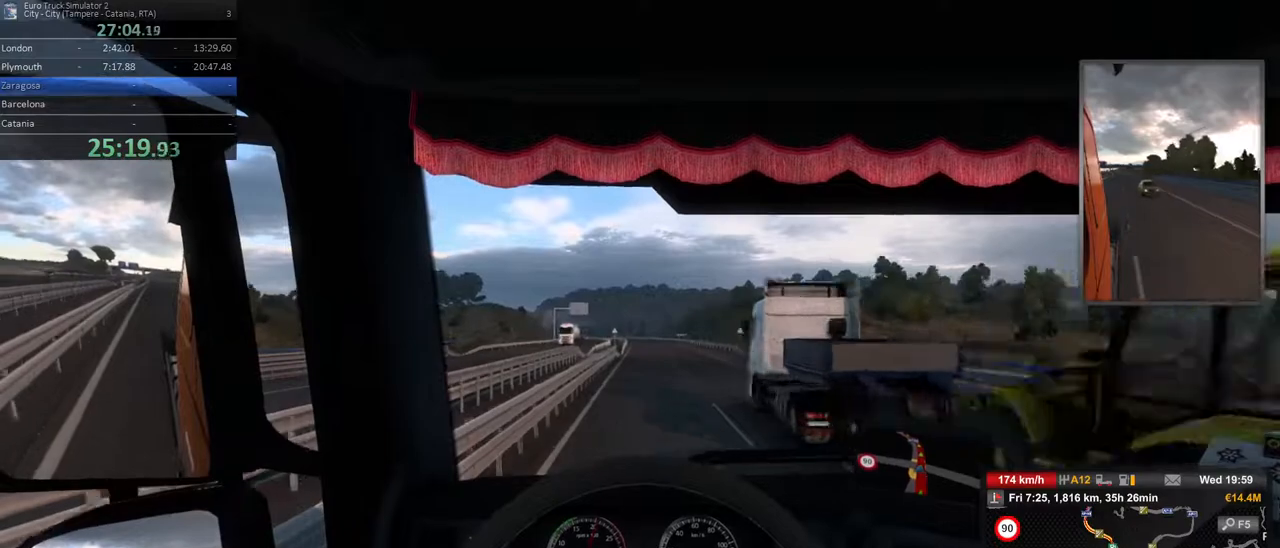
{"buttons": [], "left_stick": "center", "right_stick": "center", "events": []}
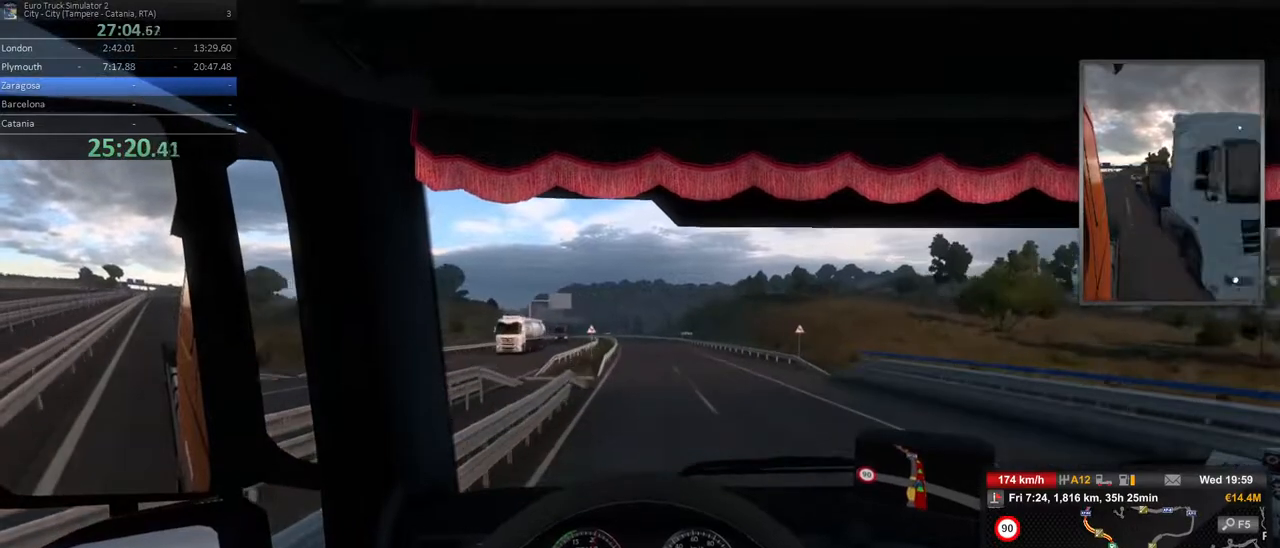
{"buttons": [], "left_stick": "center", "right_stick": "center", "events": []}
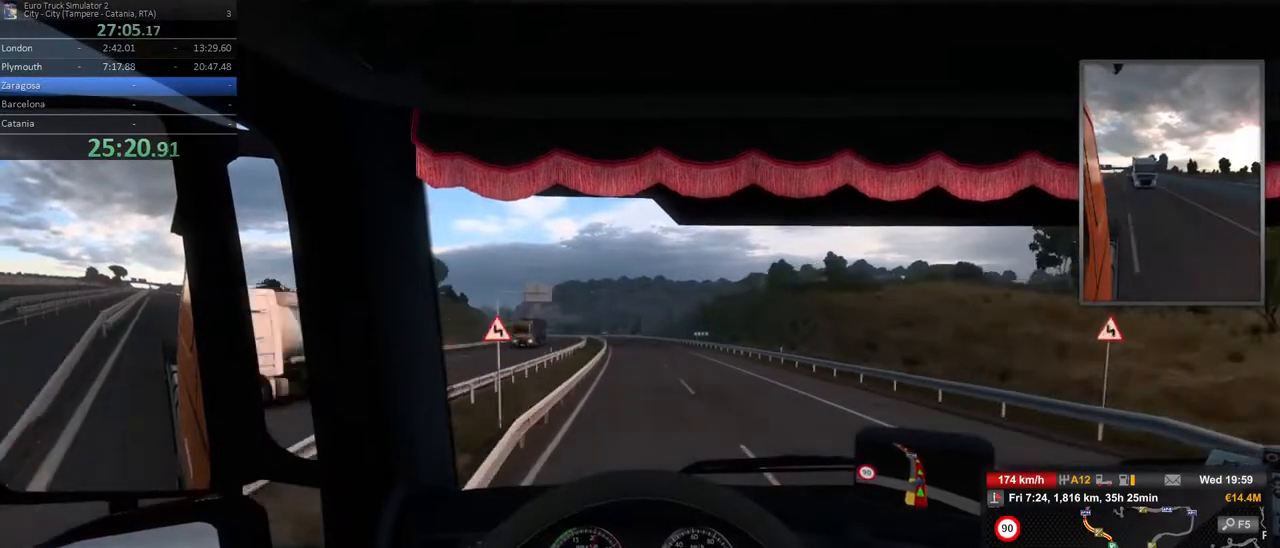
{"buttons": [], "left_stick": "left", "right_stick": "center", "events": [[350, "left_stick", "left"]]}
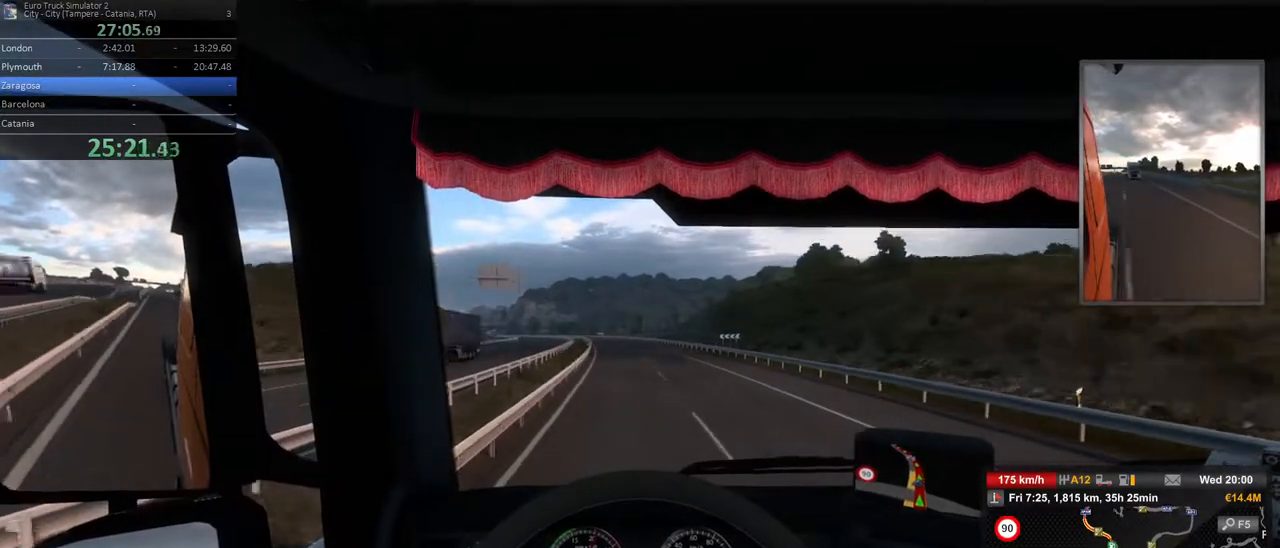
{"buttons": [], "left_stick": "left", "right_stick": "center", "events": []}
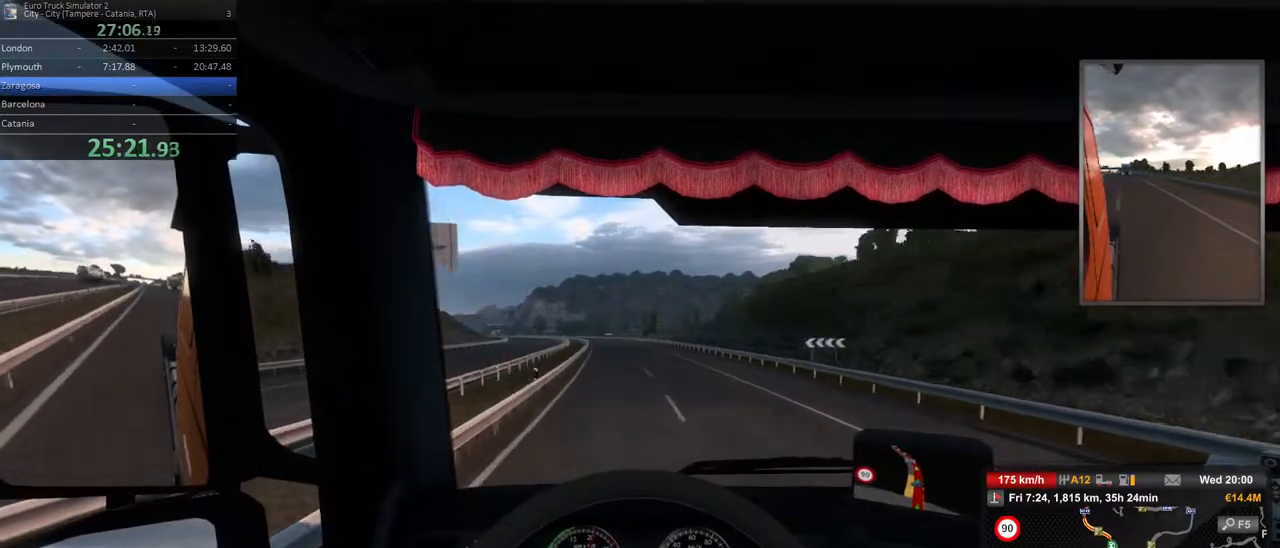
{"buttons": [], "left_stick": "center", "right_stick": "center", "events": [[150, "left_stick", "center"]]}
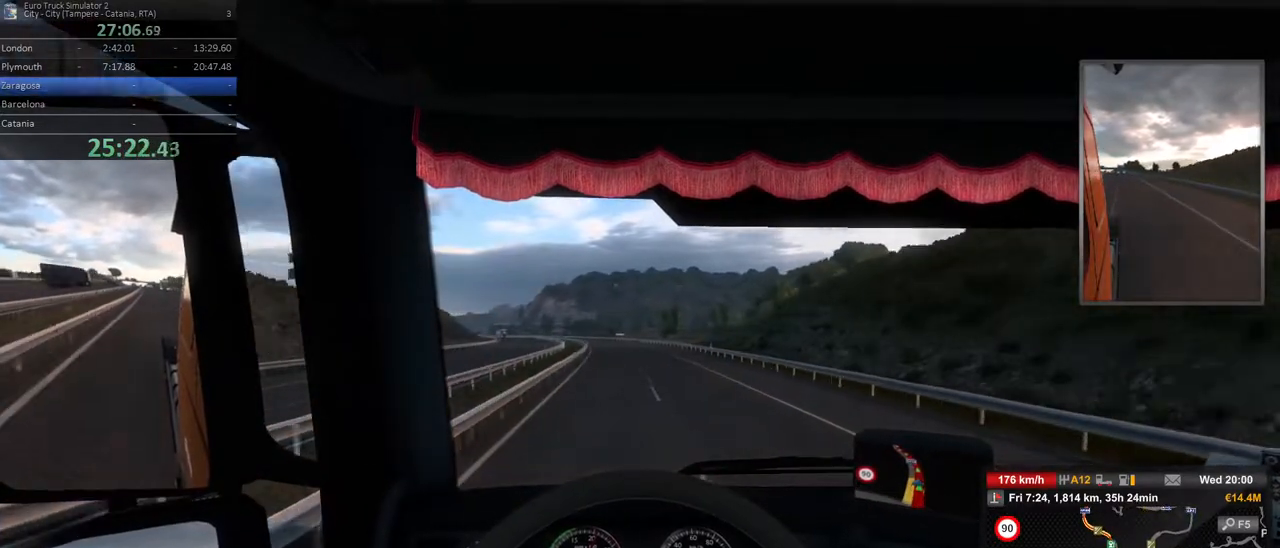
{"buttons": [], "left_stick": "left", "right_stick": "center", "events": [[100, "left_stick", "left"]]}
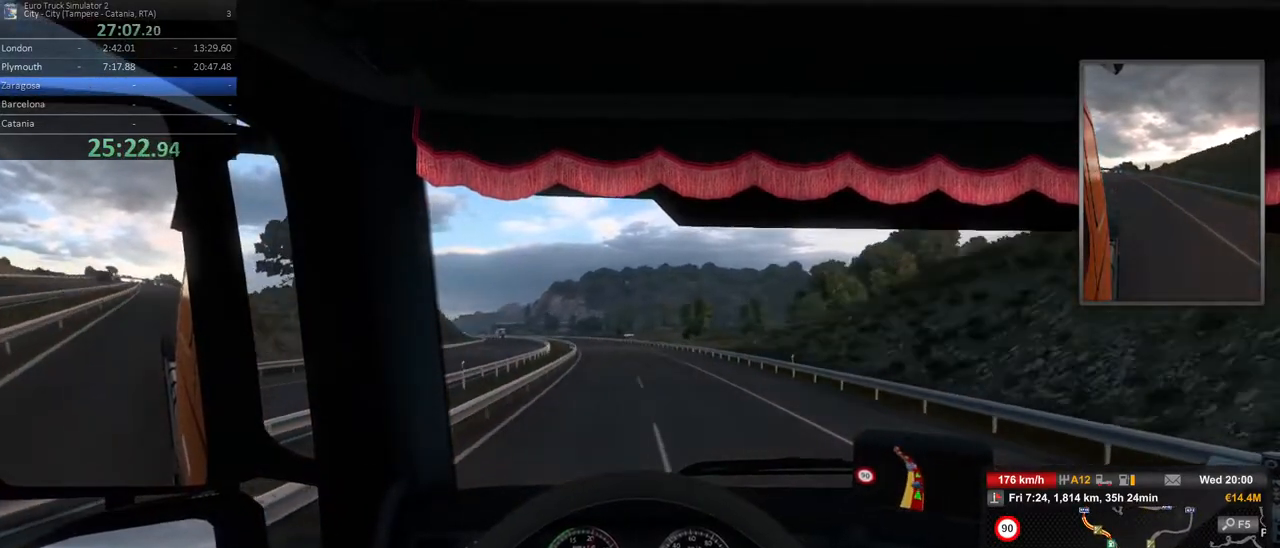
{"buttons": [], "left_stick": "left", "right_stick": "center", "events": []}